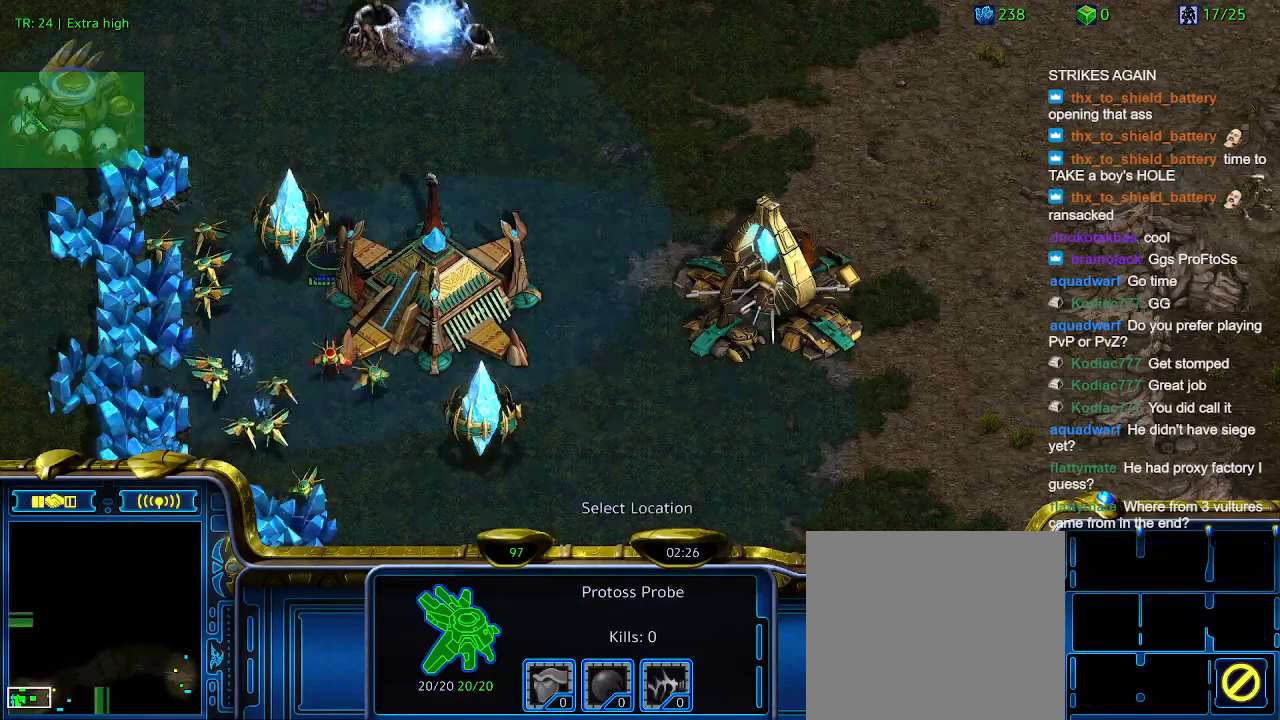
Gameplay with keyboard; each line is a JSON object with the keys held at the frame after it. "events" lists presses ("down") and releases ("up") of "1", "2", "3", "4", "5", "6", "a", "c", "ctrl", "d", "e", "f2", "f3", "q", "s", "t", "w", "x" and "z" between this image and that frame as [ms after this image, input, new state], when the widget could be followed in between. No other keys are recorded. Mouse input is not recorded.
{"keys": [], "events": []}
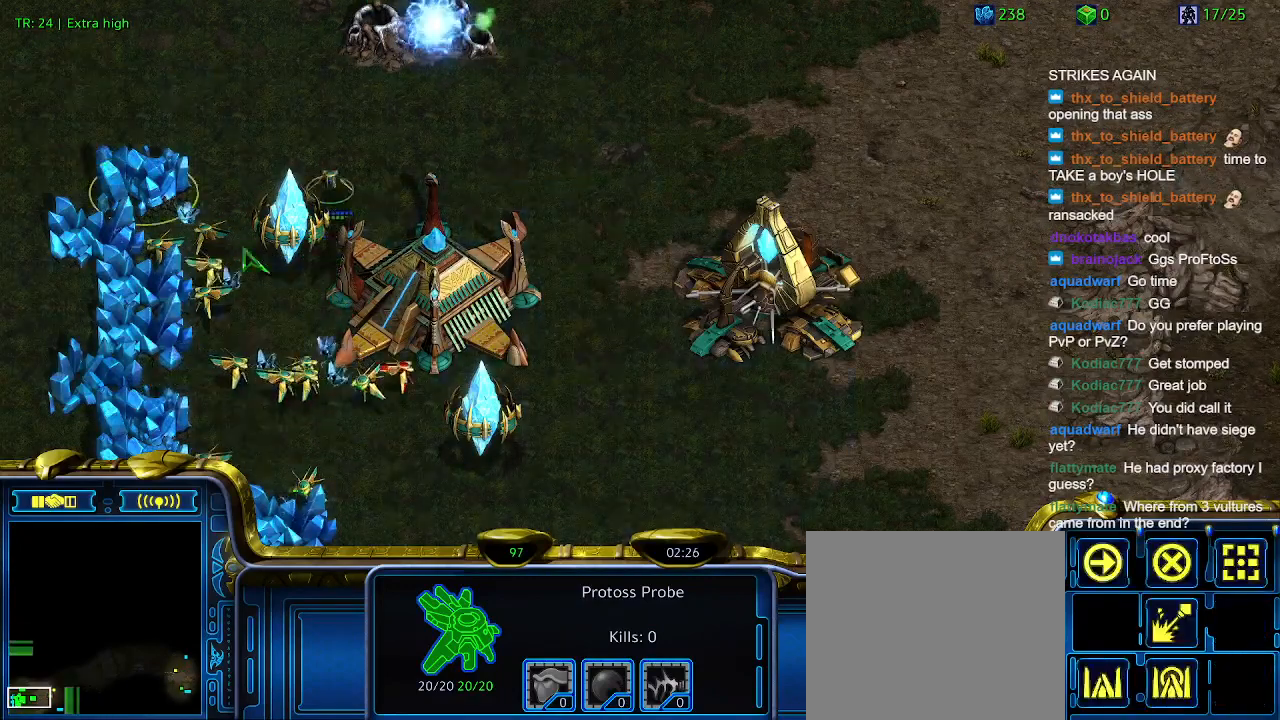
{"keys": [], "events": [[133, "5", "down"], [233, "5", "up"], [400, "t", "down"], [467, "t", "up"]]}
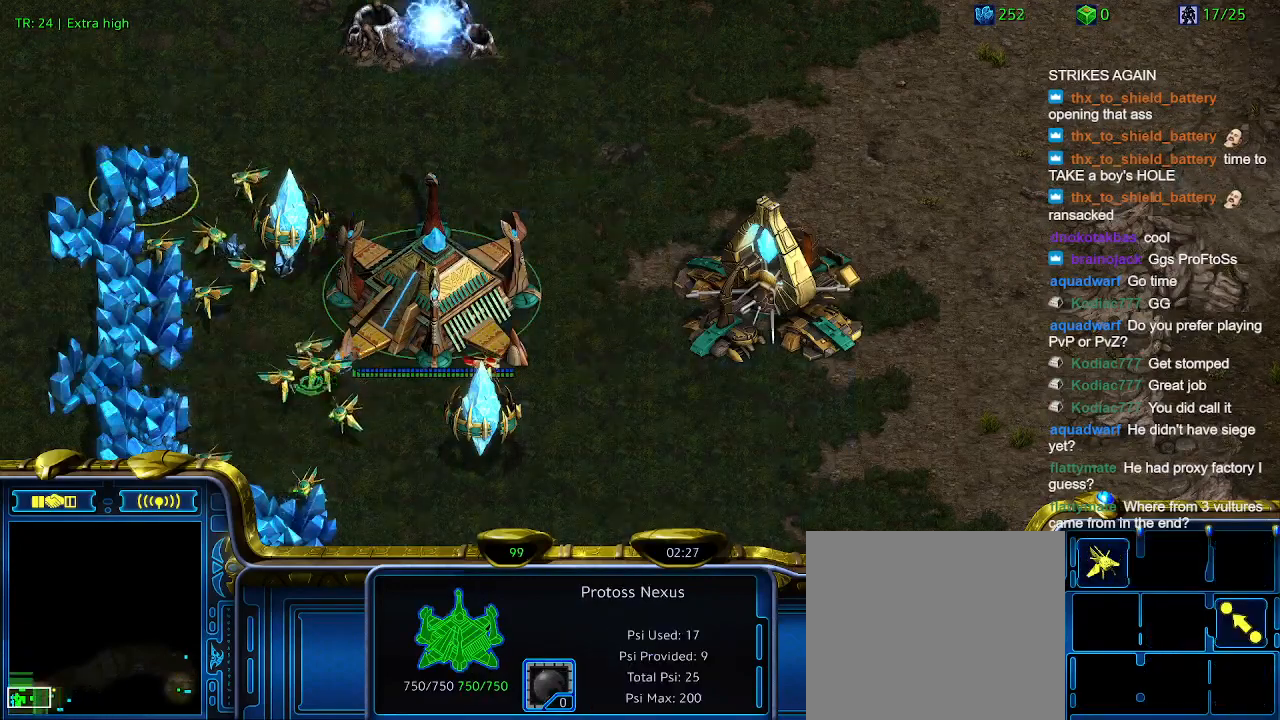
{"keys": [], "events": []}
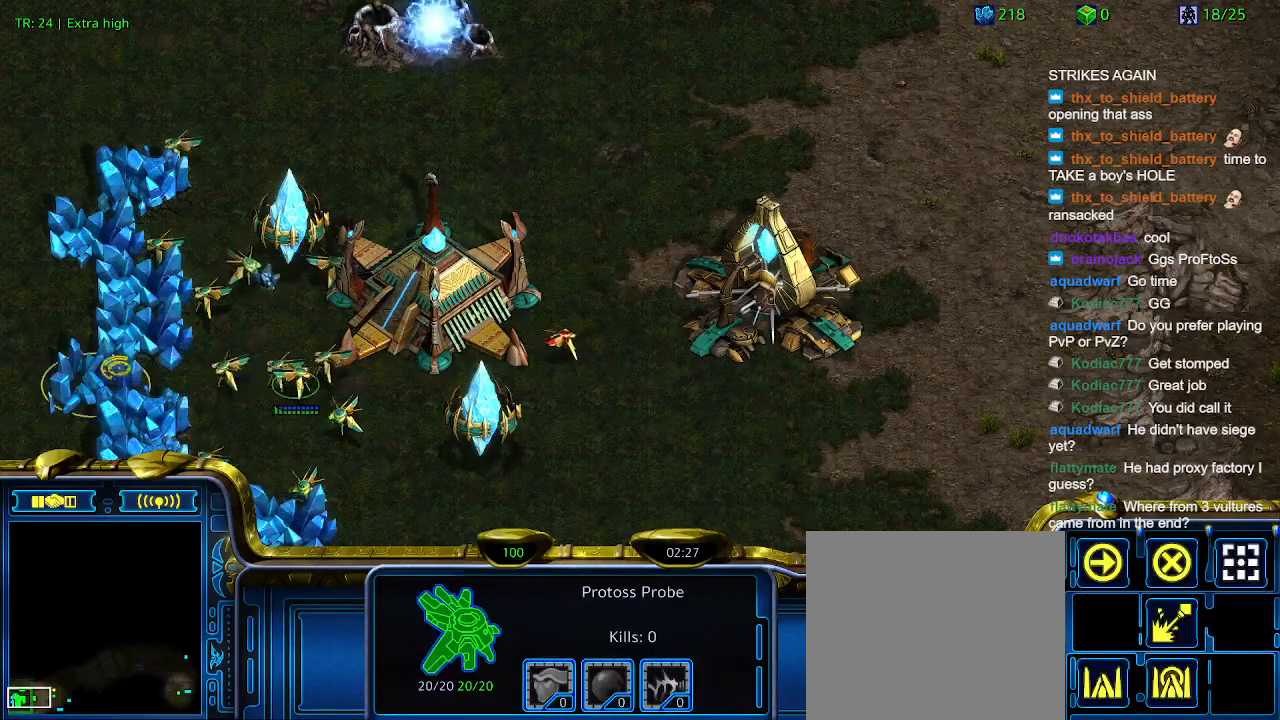
{"keys": [], "events": [[267, "3", "down"], [367, "3", "up"]]}
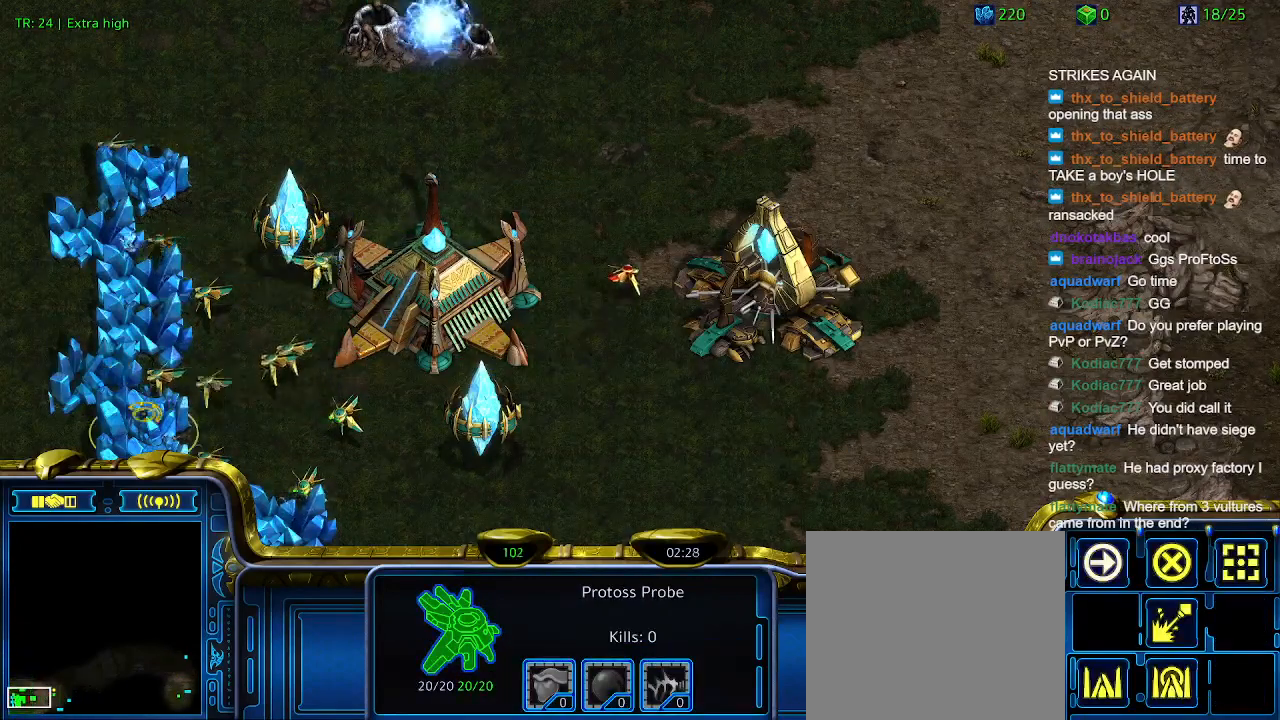
{"keys": [], "events": []}
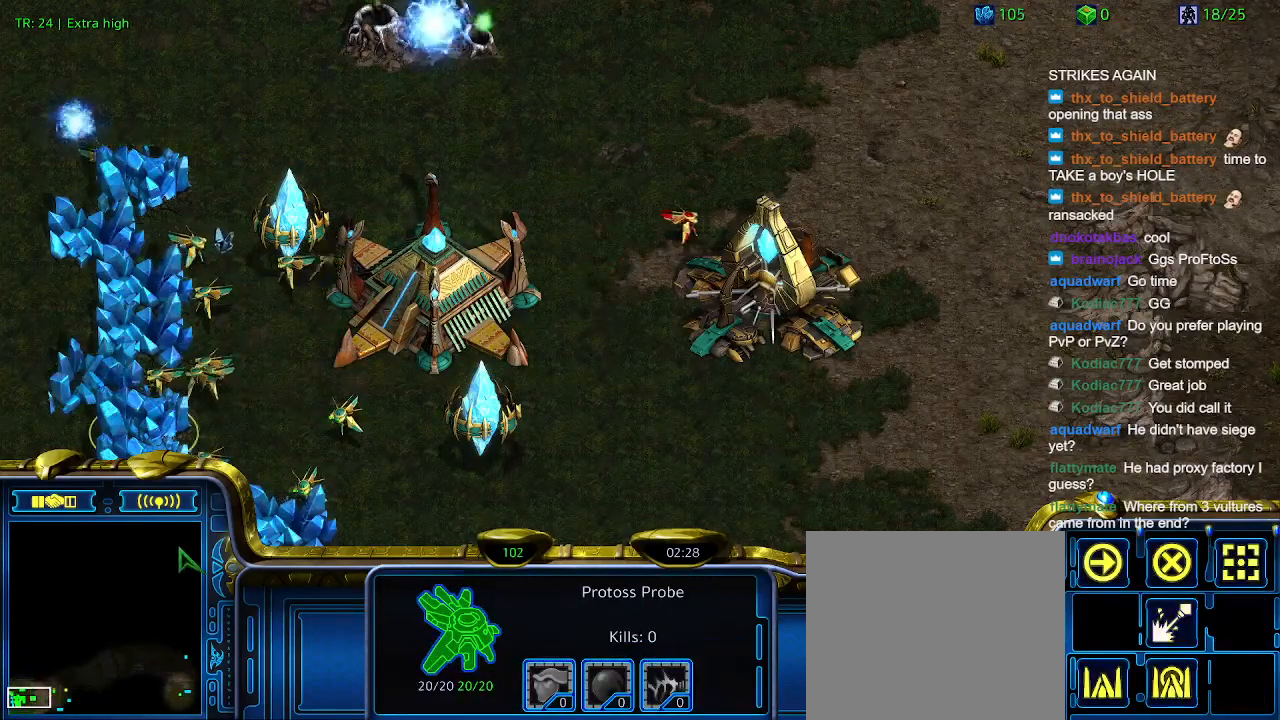
{"keys": [], "events": []}
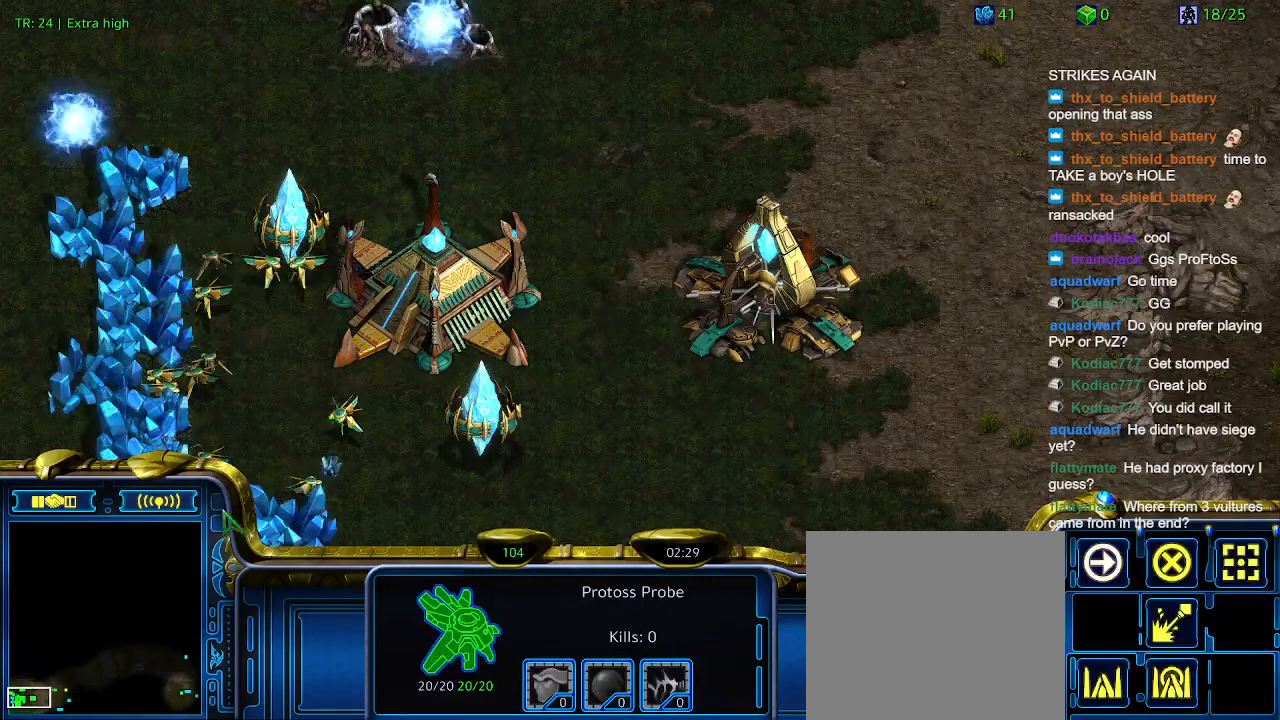
{"keys": ["5"], "events": [[500, "5", "down"]]}
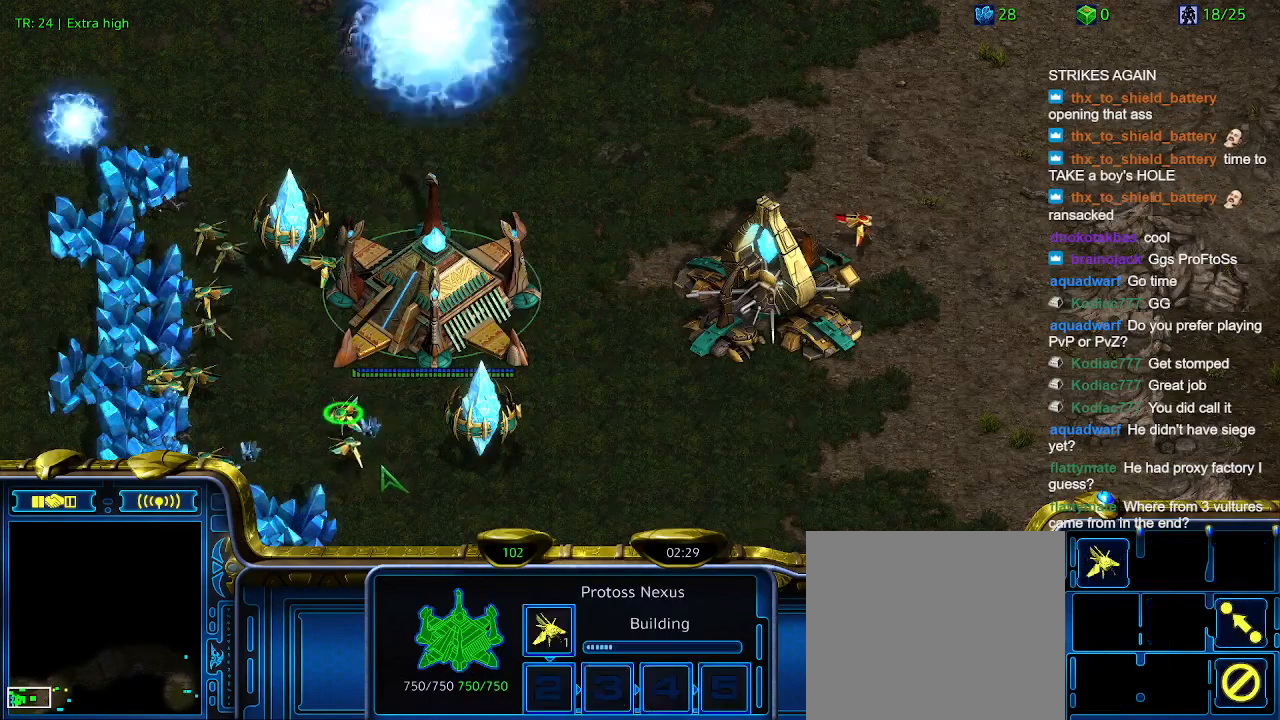
{"keys": [], "events": [[67, "5", "up"]]}
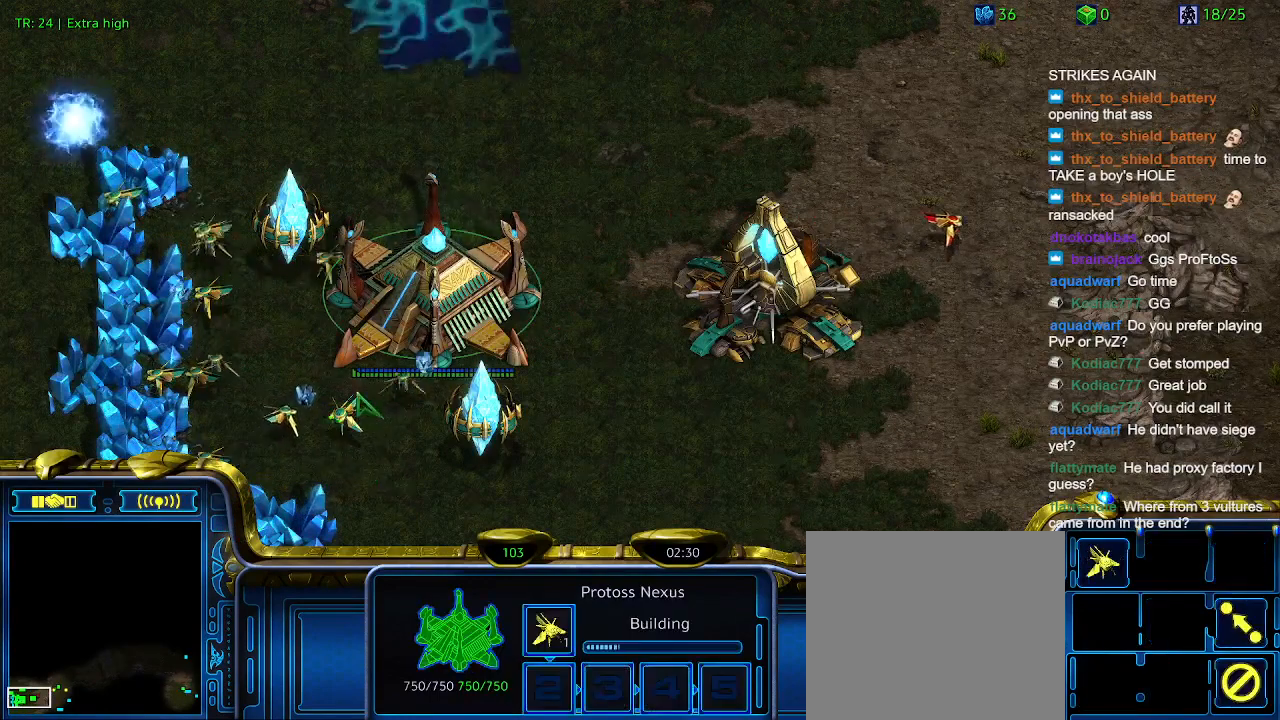
{"keys": [], "events": []}
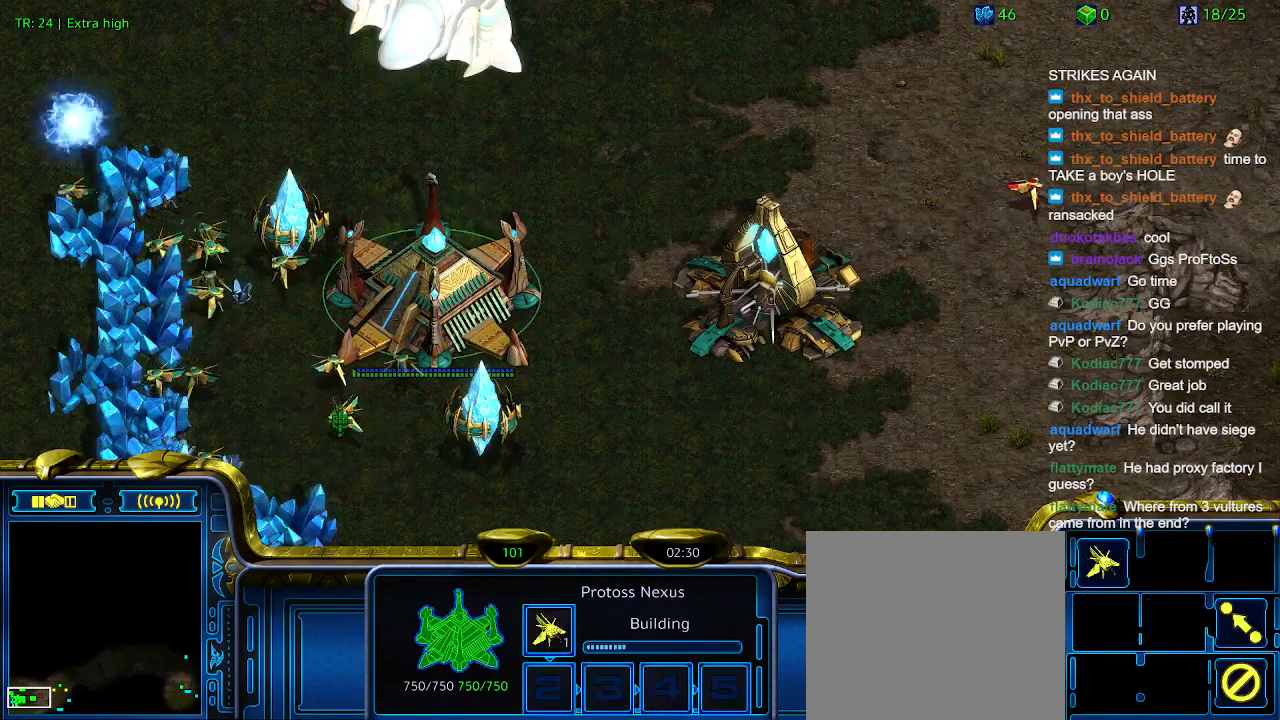
{"keys": [], "events": []}
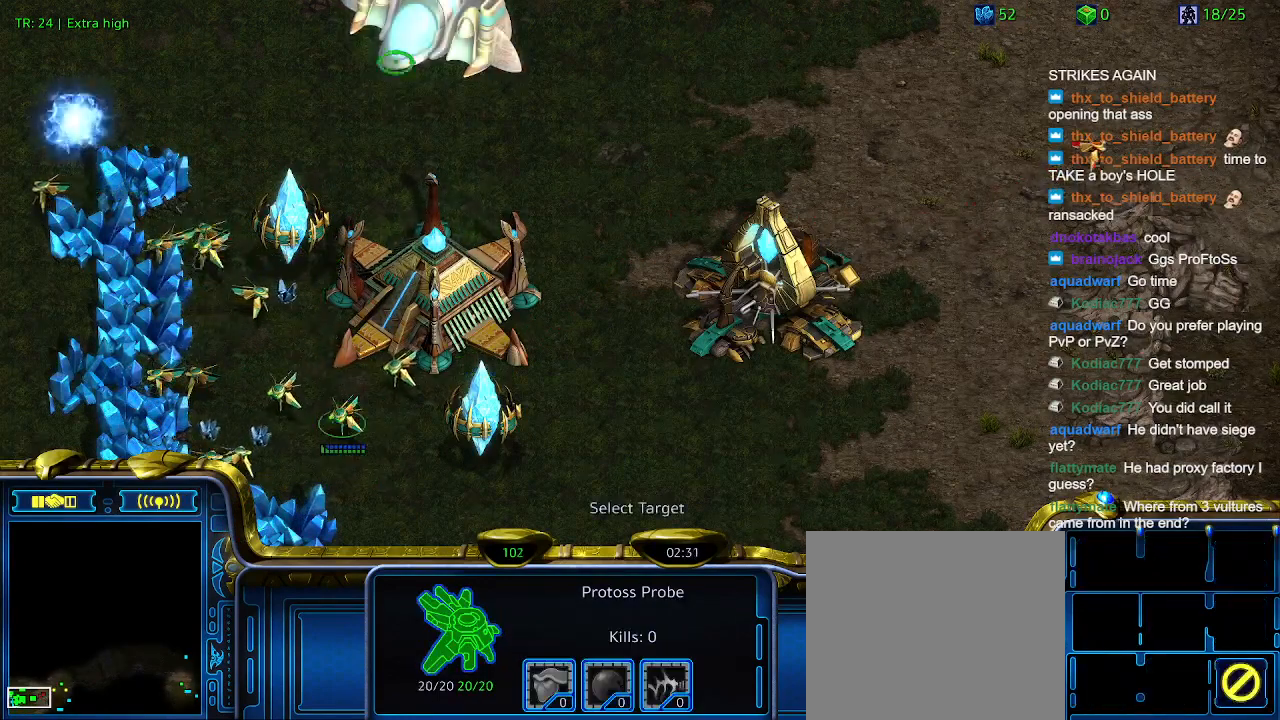
{"keys": [], "events": []}
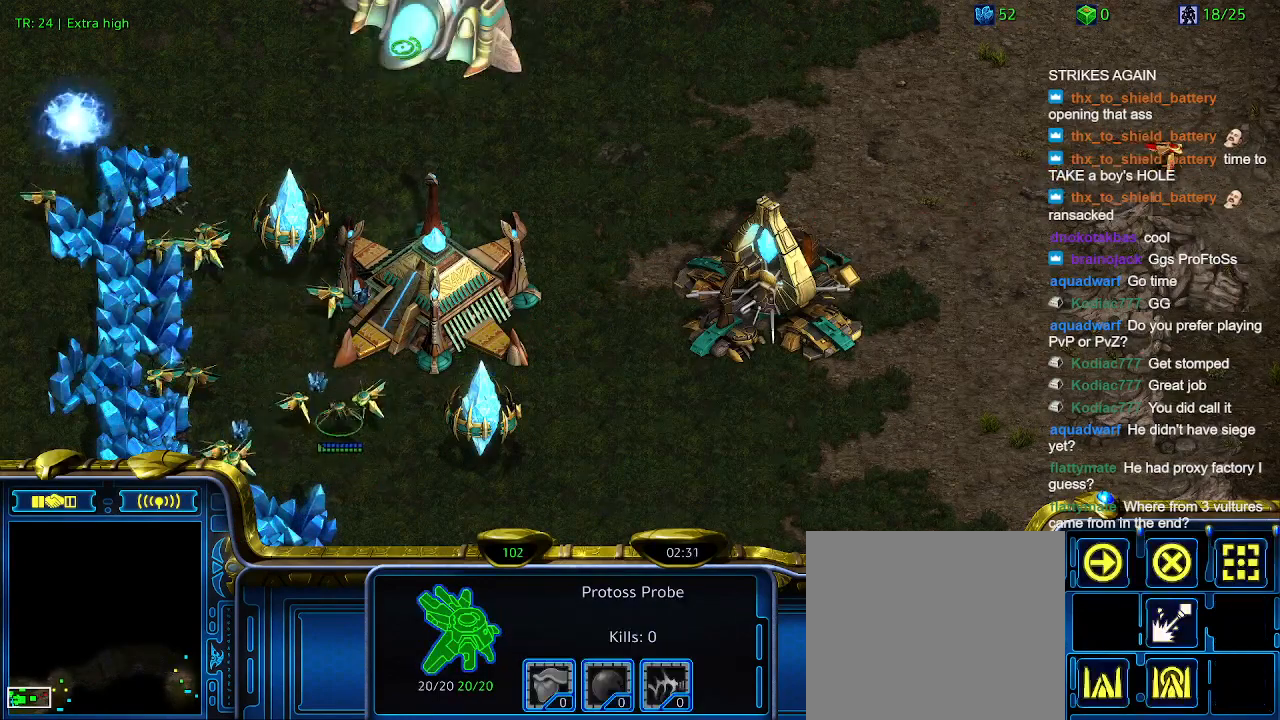
{"keys": ["5"], "events": [[433, "5", "down"]]}
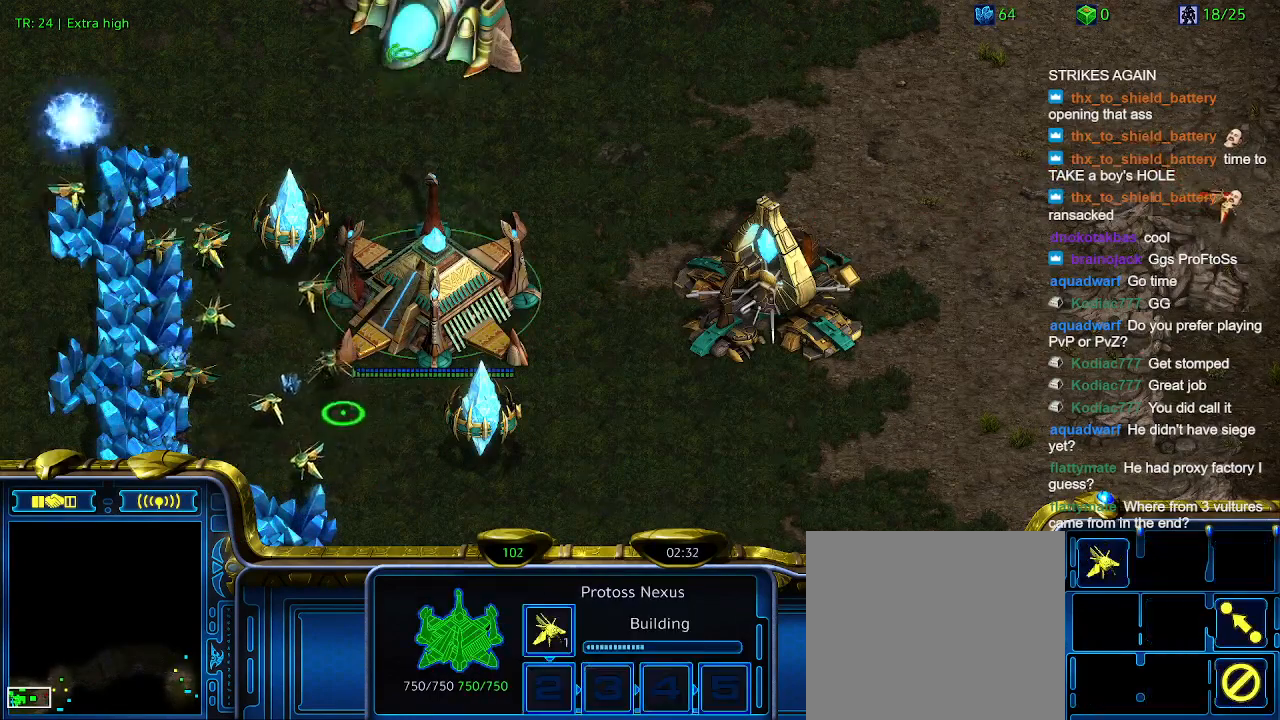
{"keys": [], "events": [[33, "5", "up"]]}
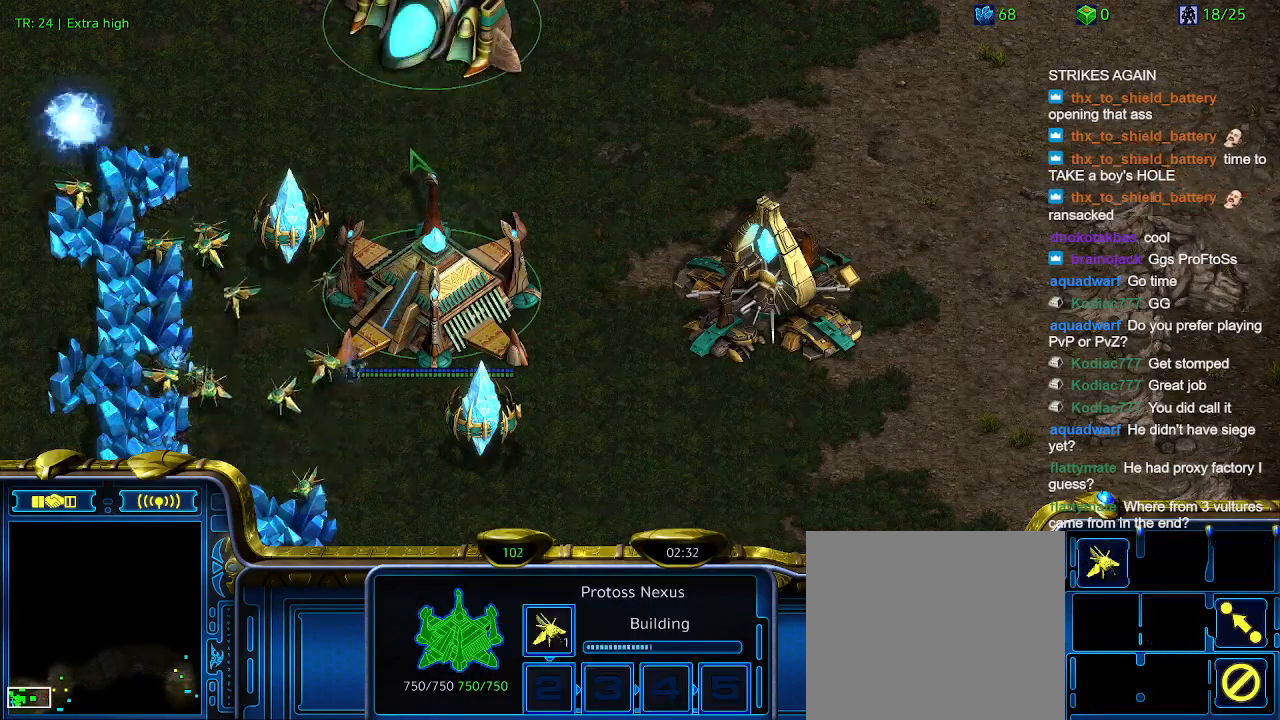
{"keys": [], "events": [[67, "1", "down"], [133, "1", "up"]]}
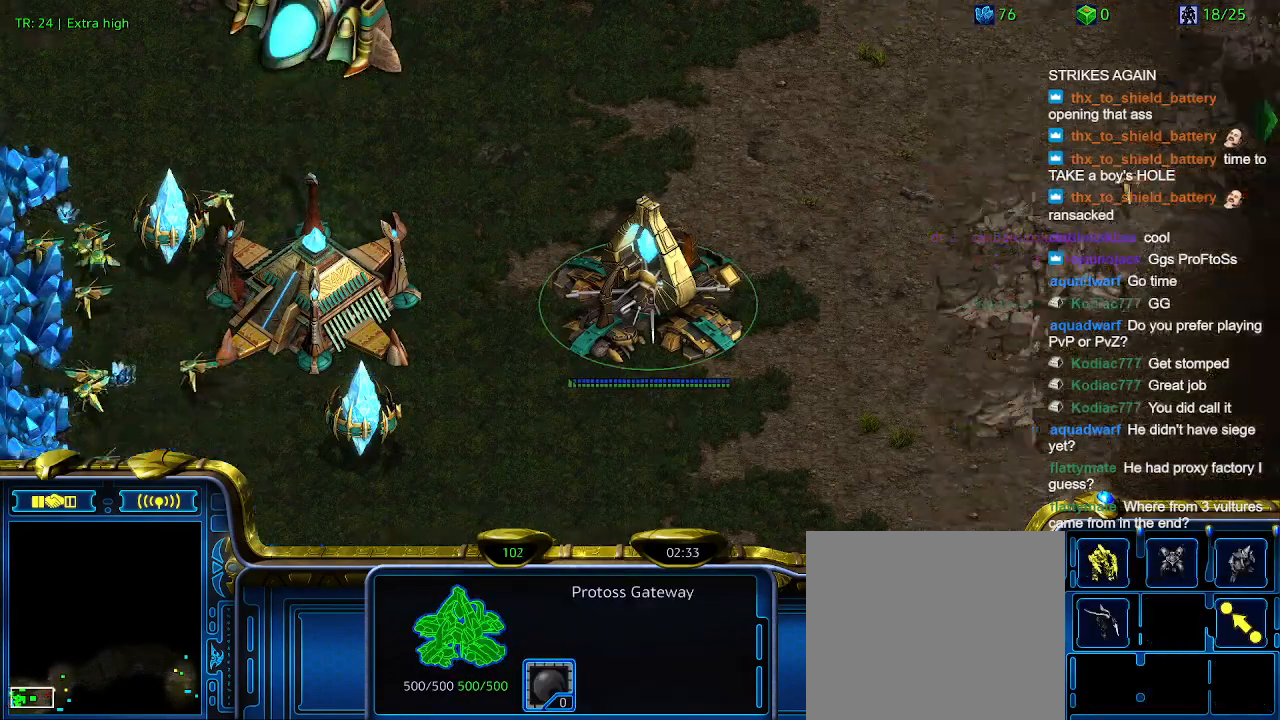
{"keys": [], "events": []}
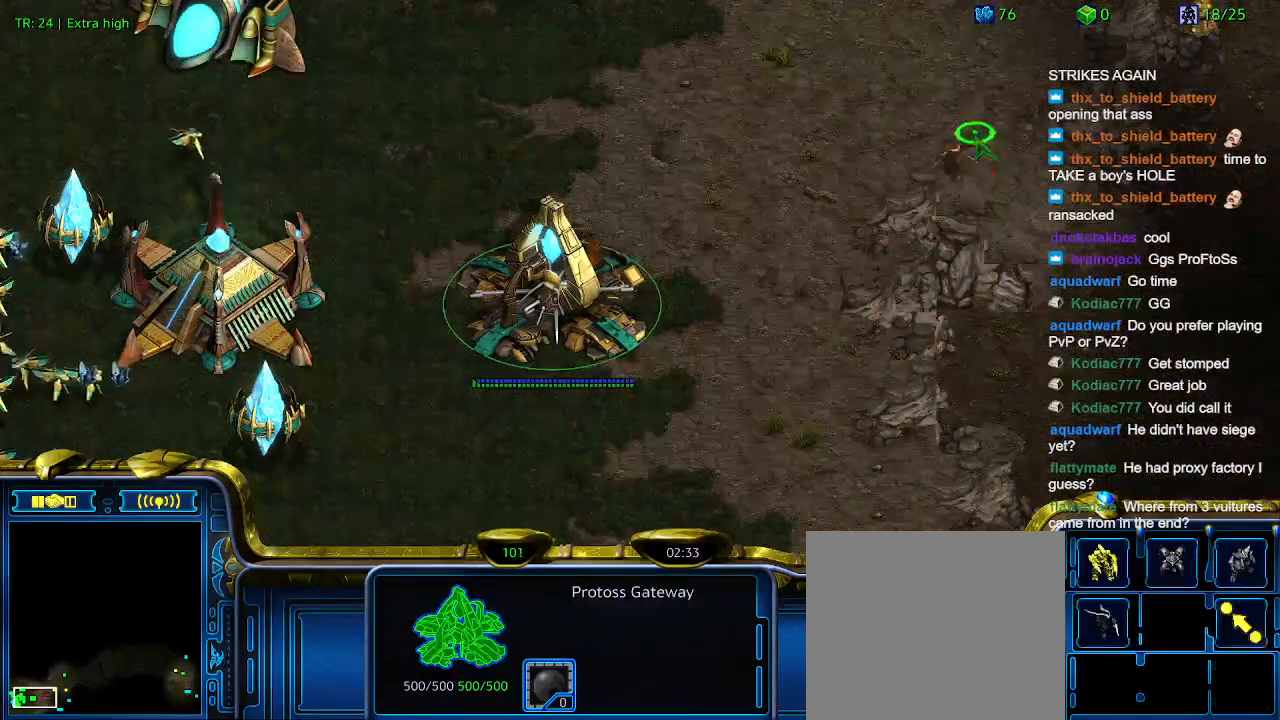
{"keys": [], "events": [[367, "1", "down"], [467, "1", "up"]]}
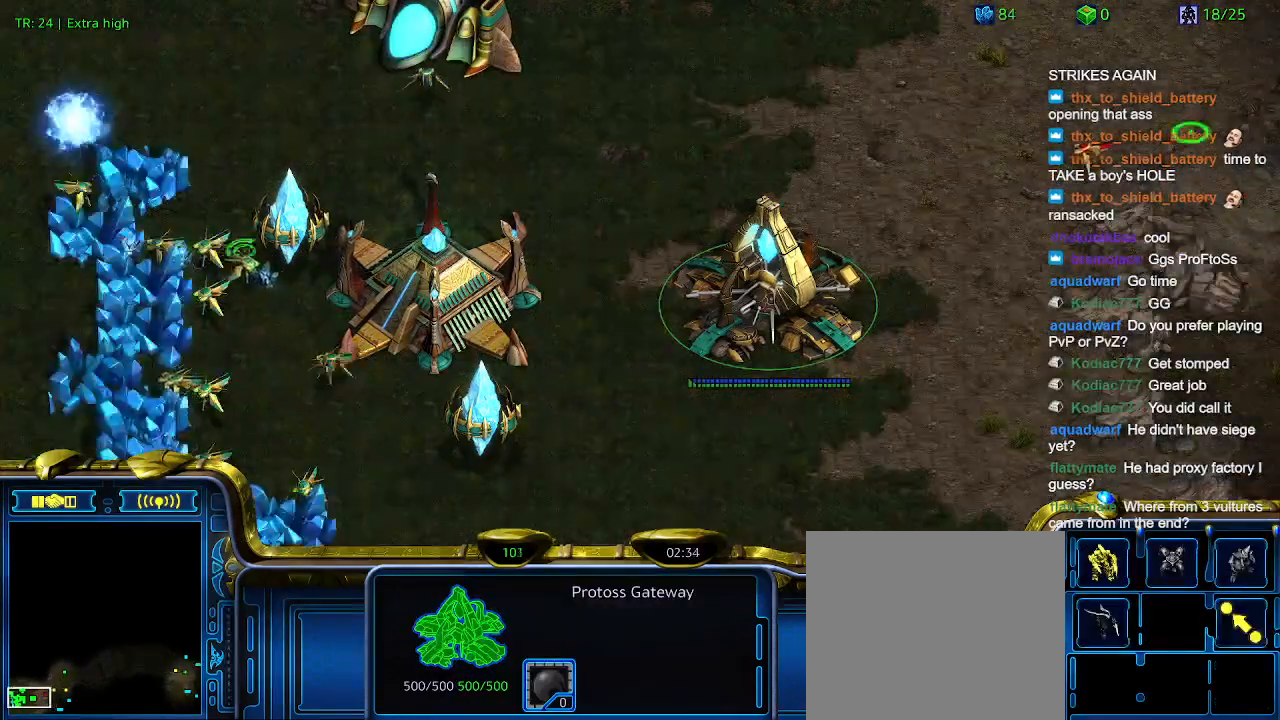
{"keys": [], "events": [[133, "q", "down"], [300, "q", "up"], [367, "q", "down"], [467, "q", "up"]]}
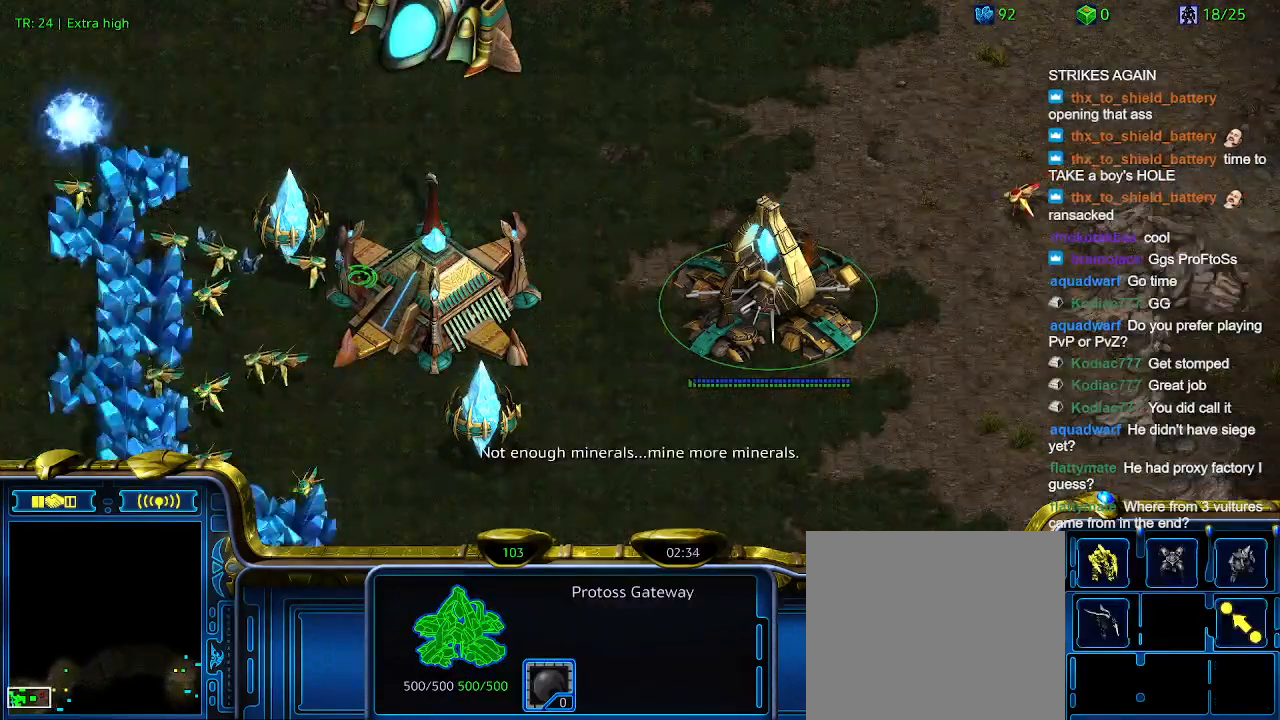
{"keys": ["q"], "events": [[67, "q", "down"], [167, "q", "up"], [300, "q", "down"], [400, "q", "up"], [500, "q", "down"]]}
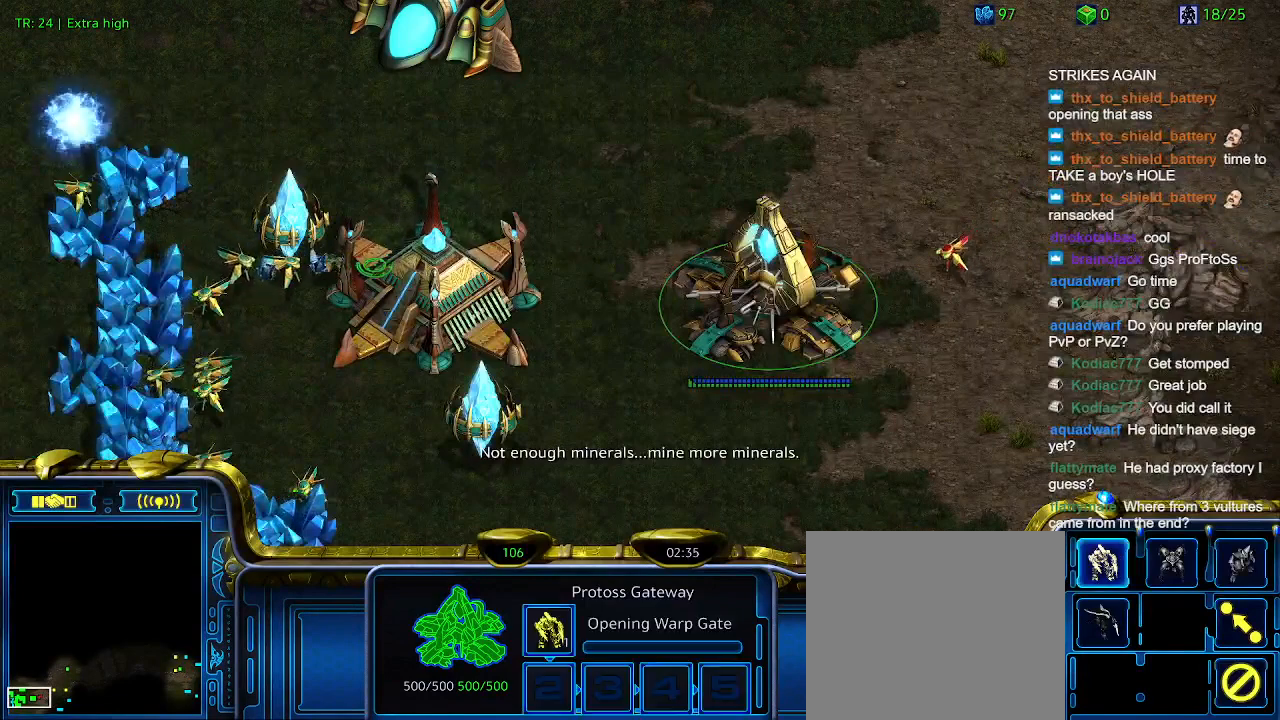
{"keys": [], "events": [[100, "q", "up"], [167, "q", "down"], [267, "q", "up"]]}
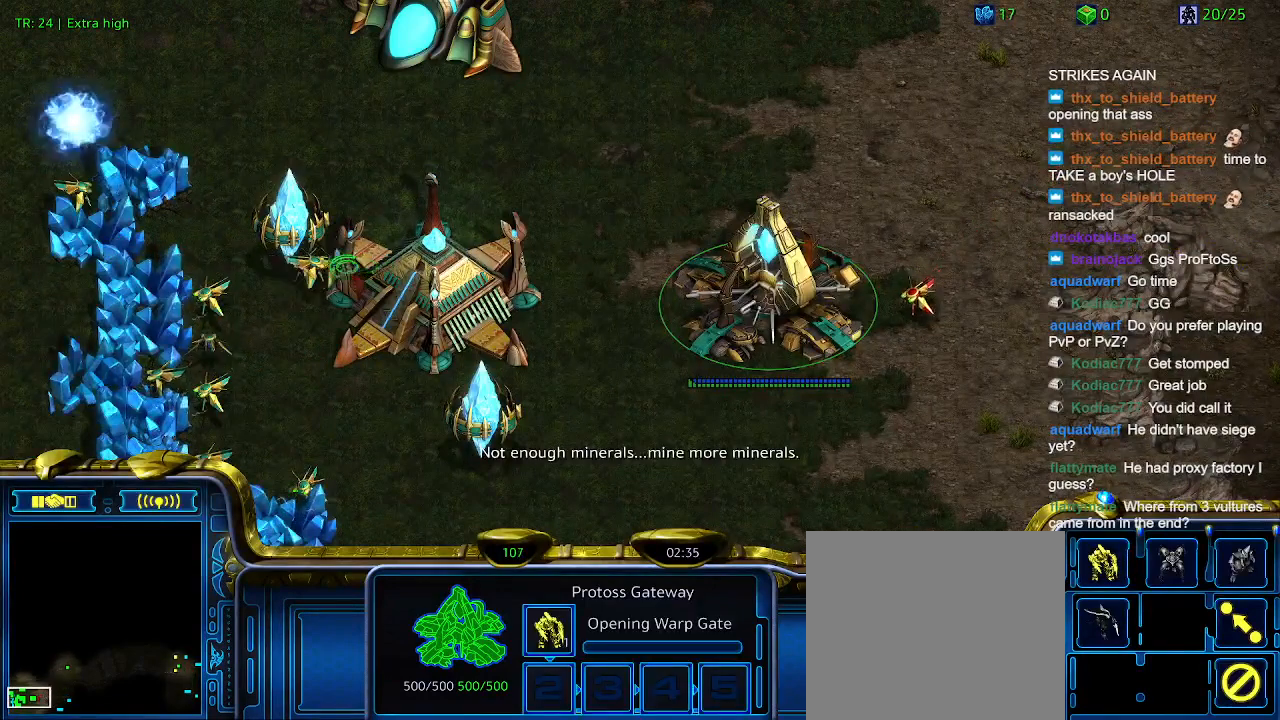
{"keys": [], "events": []}
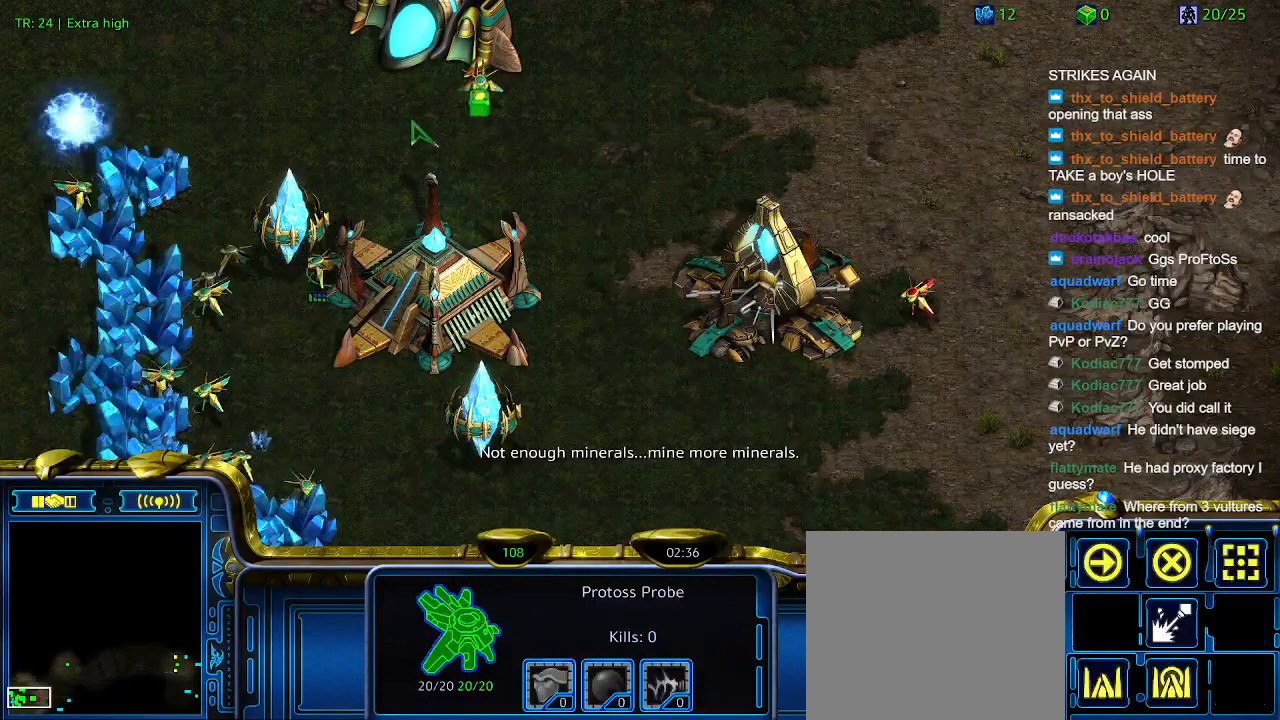
{"keys": ["5"], "events": [[500, "5", "down"]]}
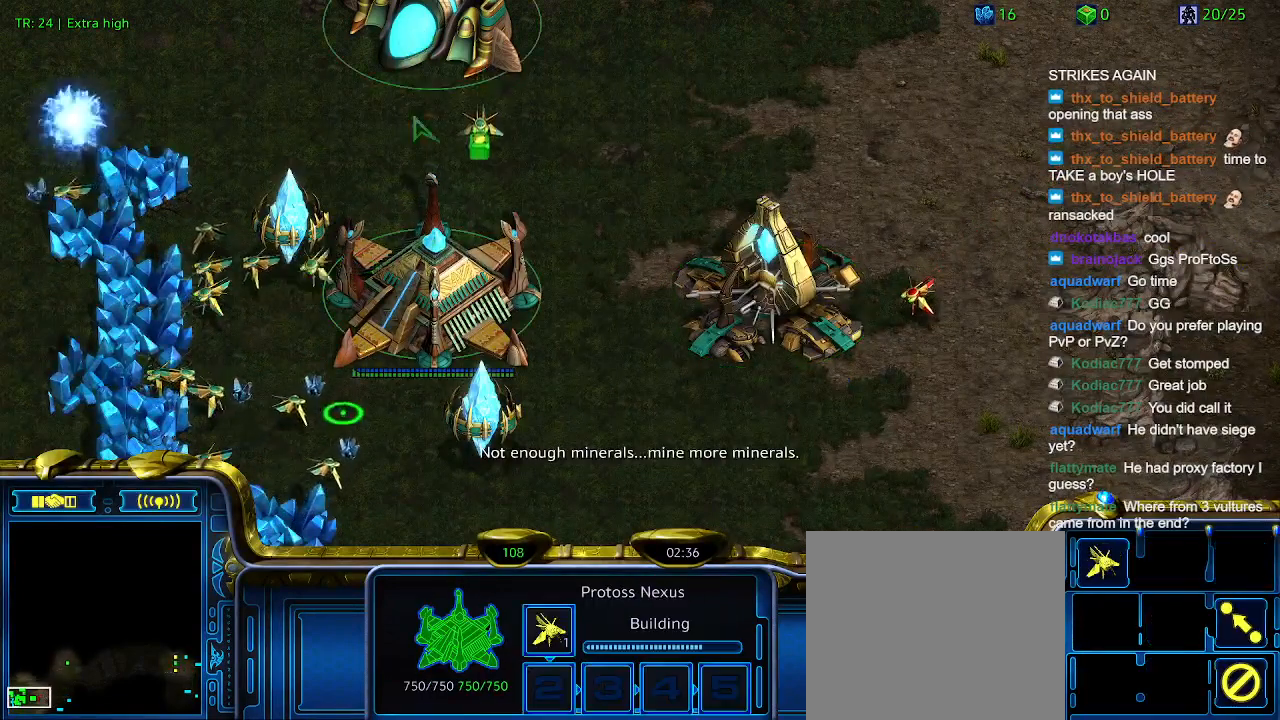
{"keys": [], "events": [[33, "5", "up"]]}
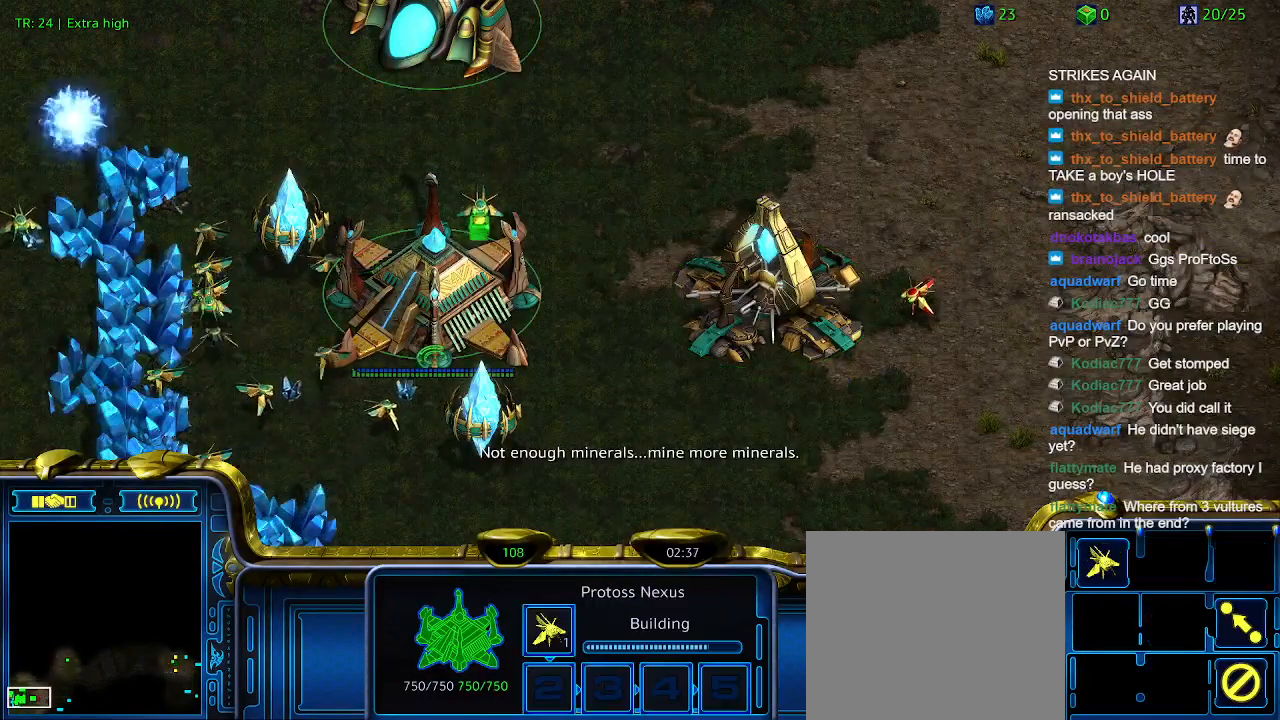
{"keys": [], "events": []}